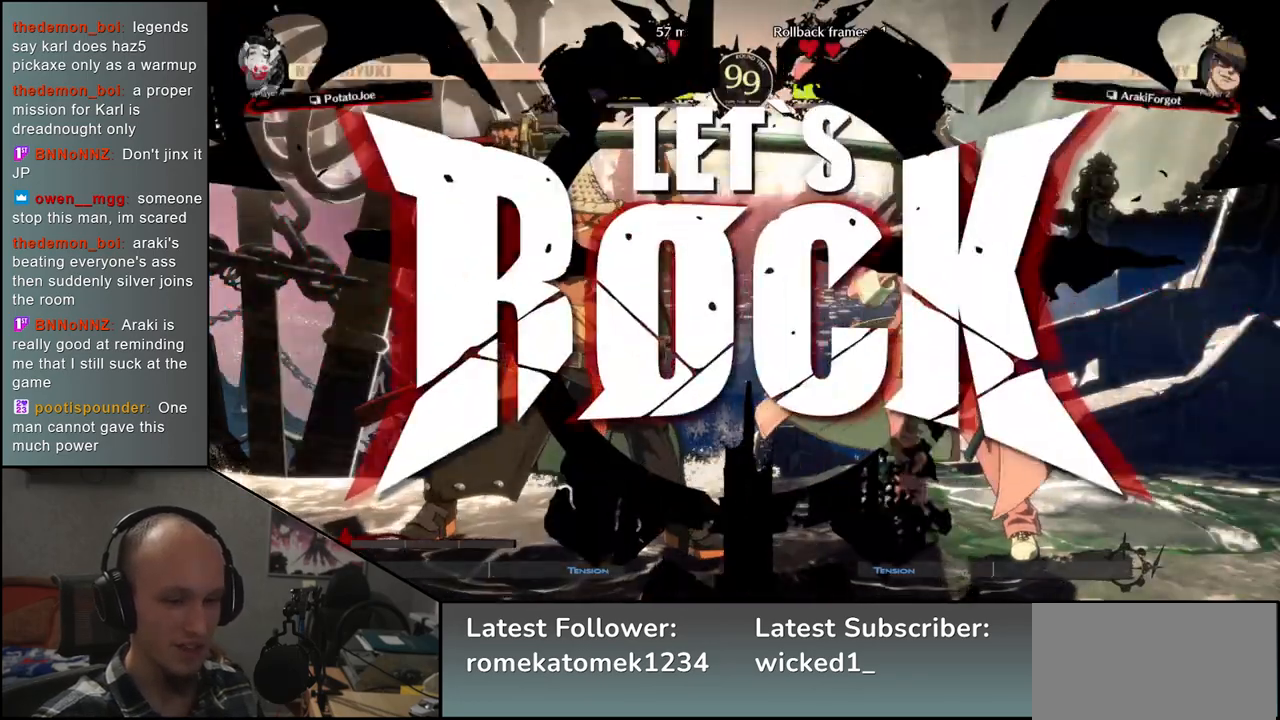
Gameplay with a controller (arcade stick); each line is a JSON object with the inputs held at the frame after it. "events" lists button and stick changes between this image and that frame as [ms after this image, input, new state], when the widget could be followed in between. Not read: L3 R3.
{"buttons": ["R1"], "left_stick": "right", "events": [[100, "R1", "down"], [183, "R1", "up"], [300, "R1", "down"], [350, "R1", "up"], [467, "R1", "down"]]}
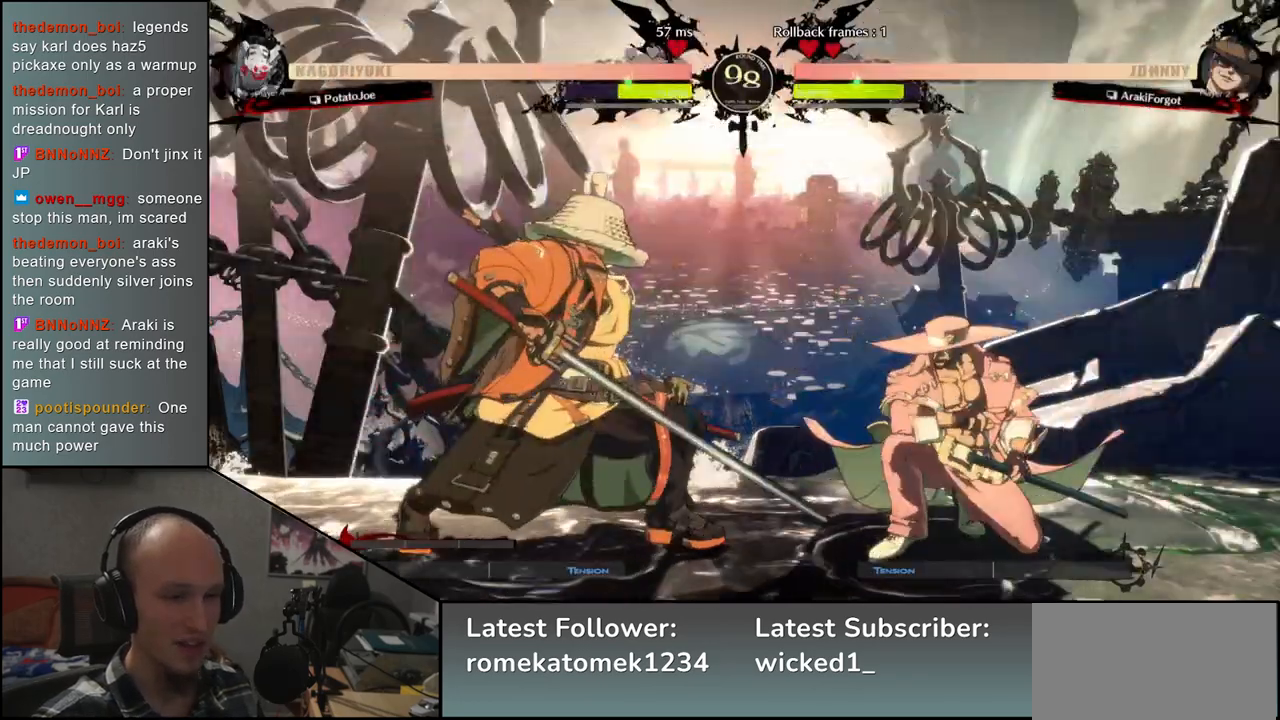
{"buttons": [], "left_stick": "right", "events": [[33, "R1", "up"], [133, "R1", "down"], [200, "R1", "up"]]}
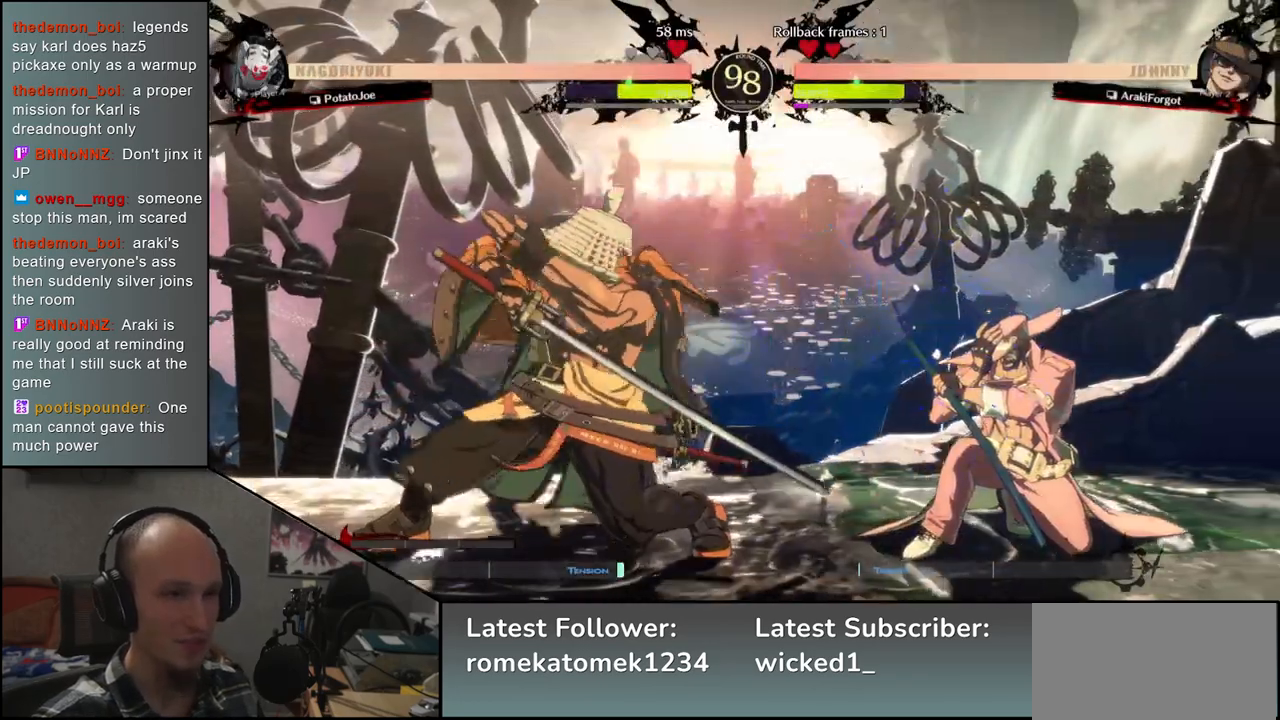
{"buttons": [], "left_stick": "left", "events": [[100, "left_stick", "left"]]}
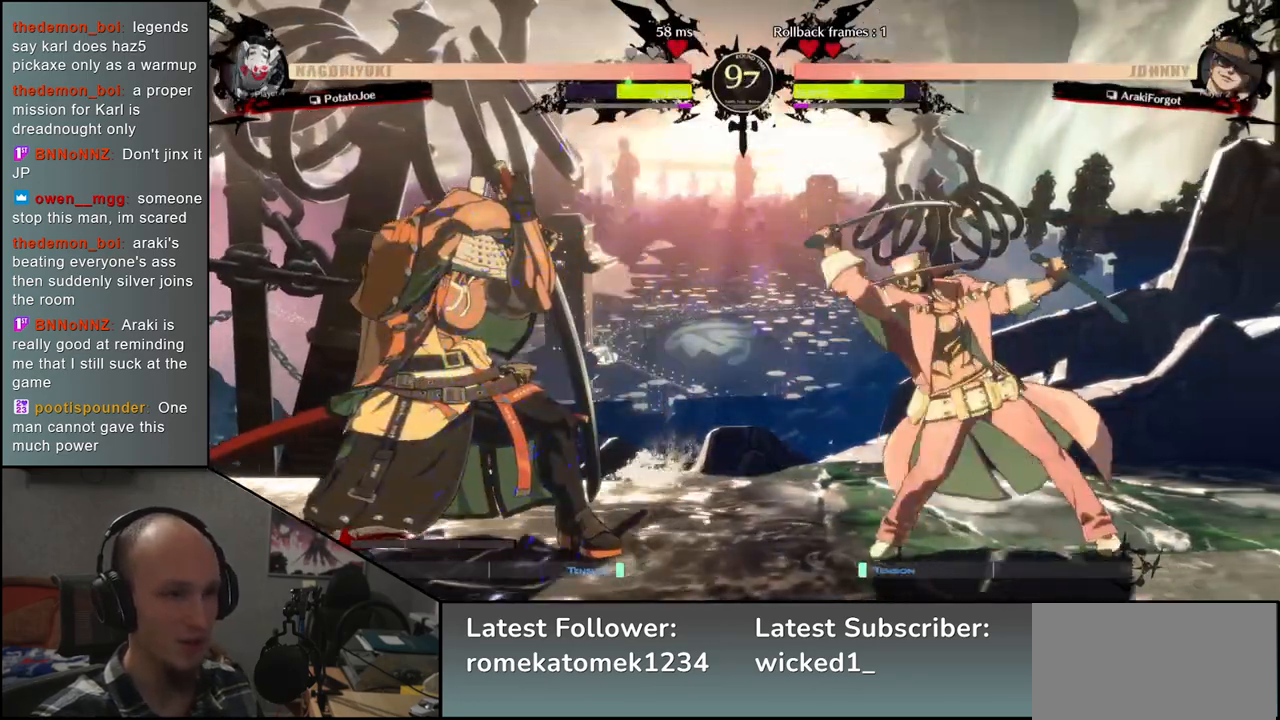
{"buttons": [], "left_stick": "left", "events": []}
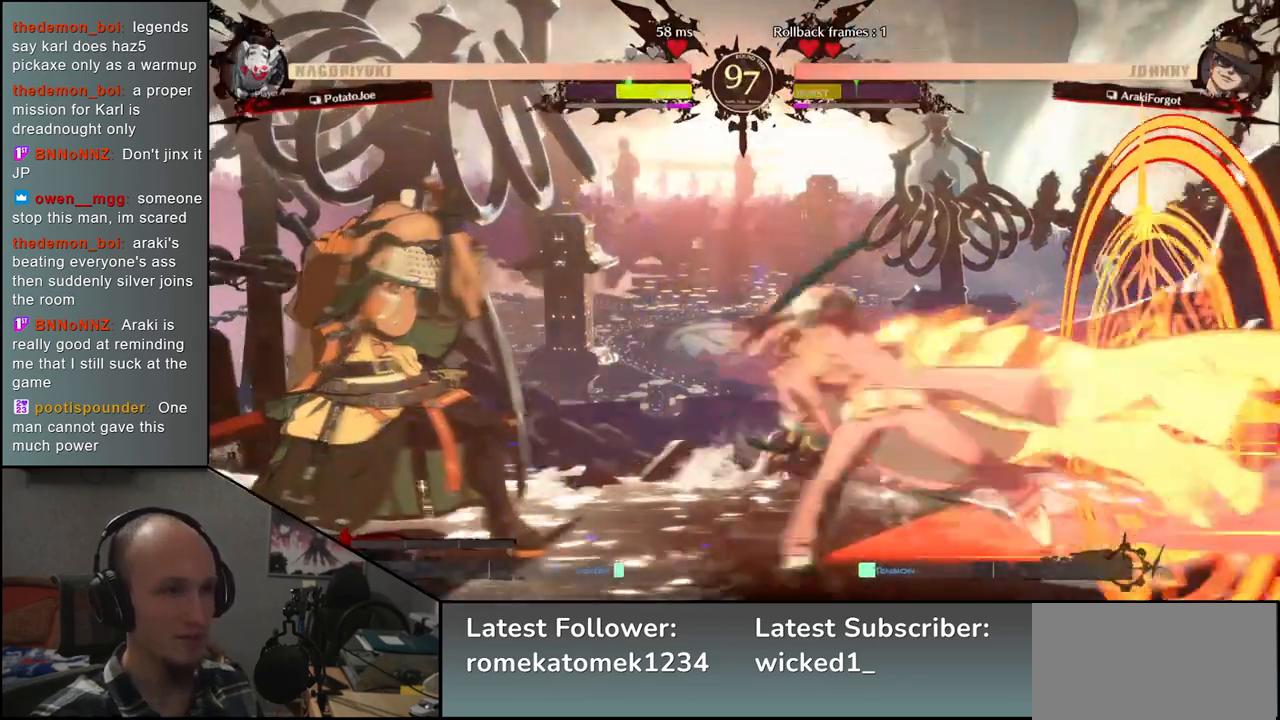
{"buttons": [], "left_stick": "left", "events": [[83, "left_stick", "right"], [100, "L1", "down"], [200, "L1", "up"], [200, "left_stick", "center"], [267, "left_stick", "left"]]}
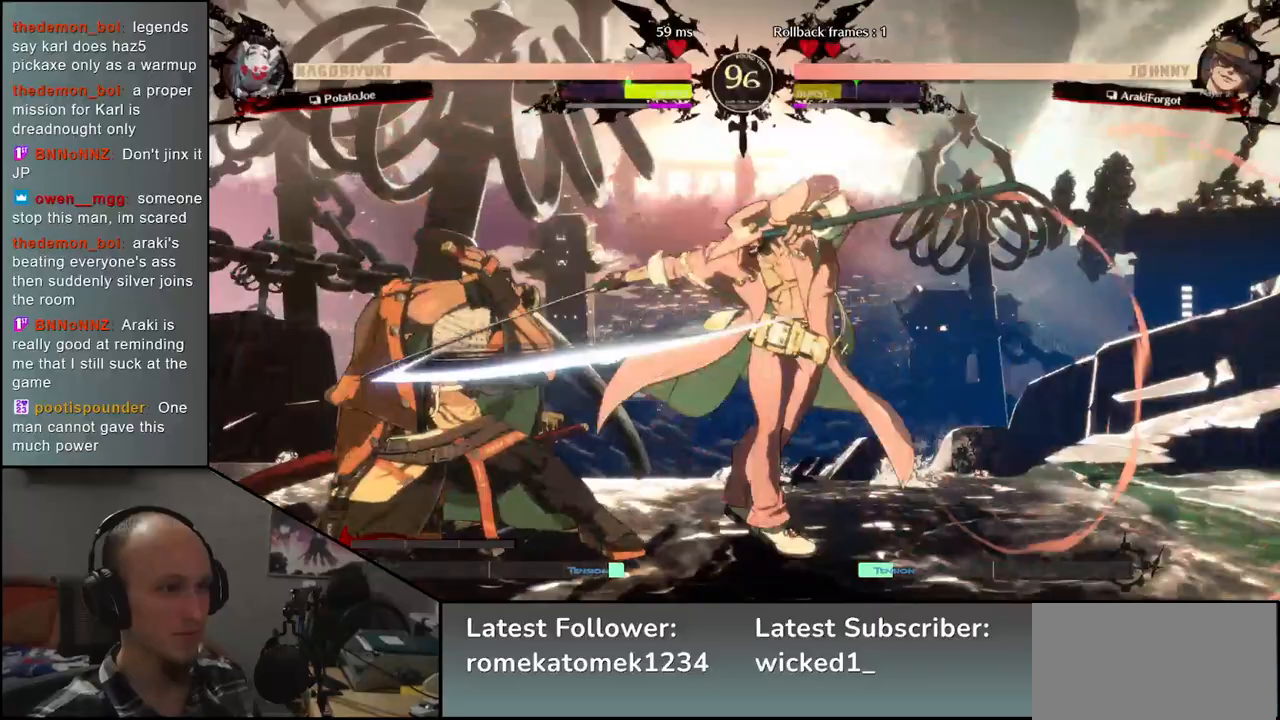
{"buttons": [], "left_stick": "down-right", "events": [[100, "left_stick", "down-left"], [433, "left_stick", "down-right"]]}
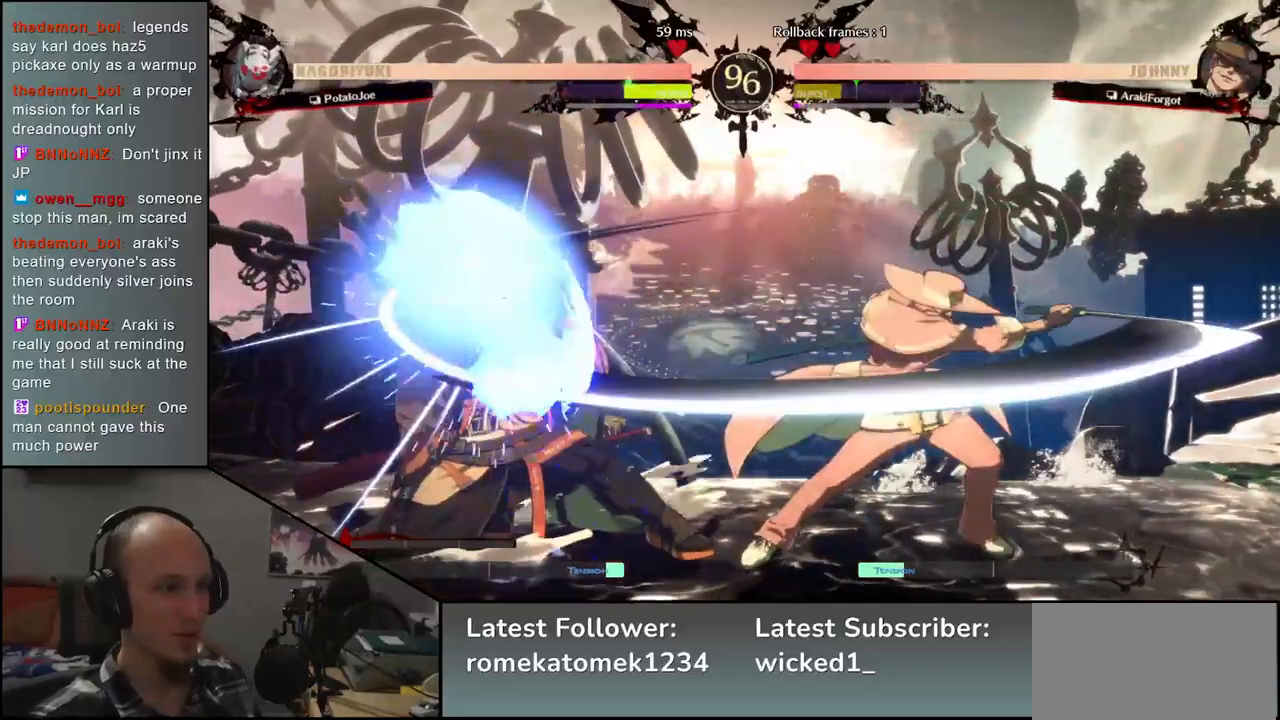
{"buttons": [], "left_stick": "center", "events": [[33, "left_stick", "left"], [67, "L1", "down"], [133, "L1", "up"], [133, "left_stick", "center"]]}
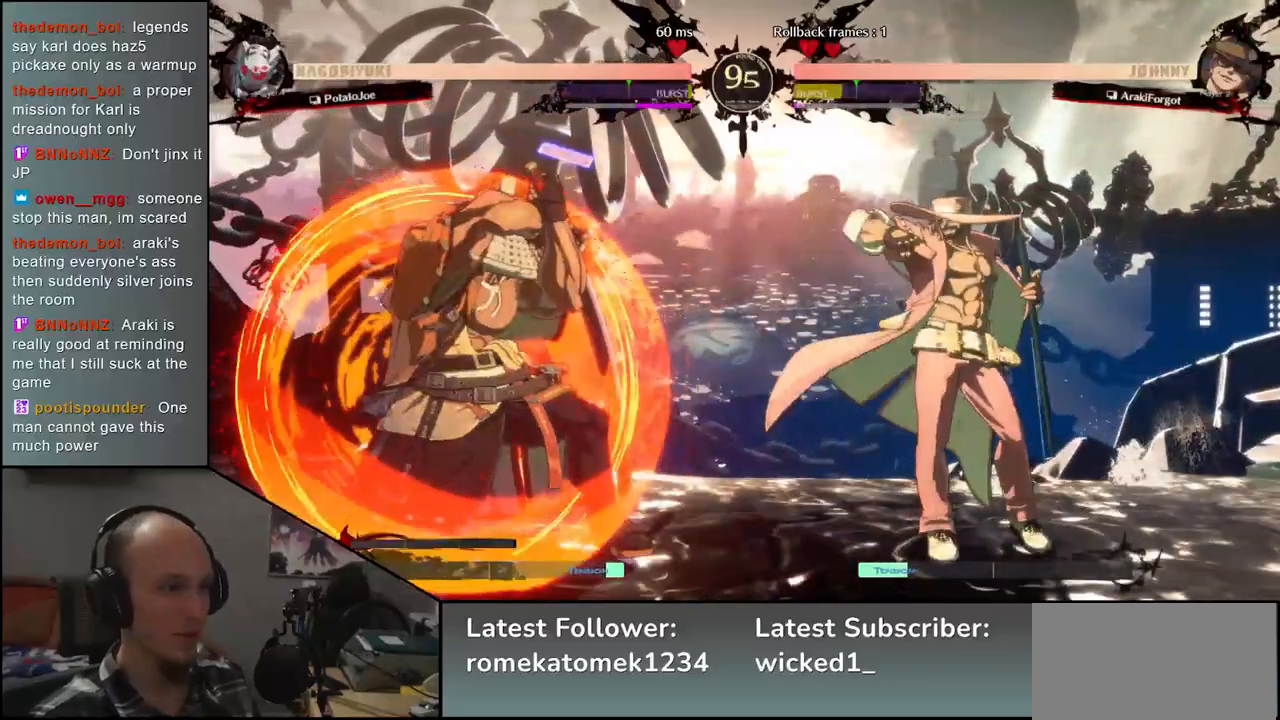
{"buttons": [], "left_stick": "left", "events": [[333, "left_stick", "left"]]}
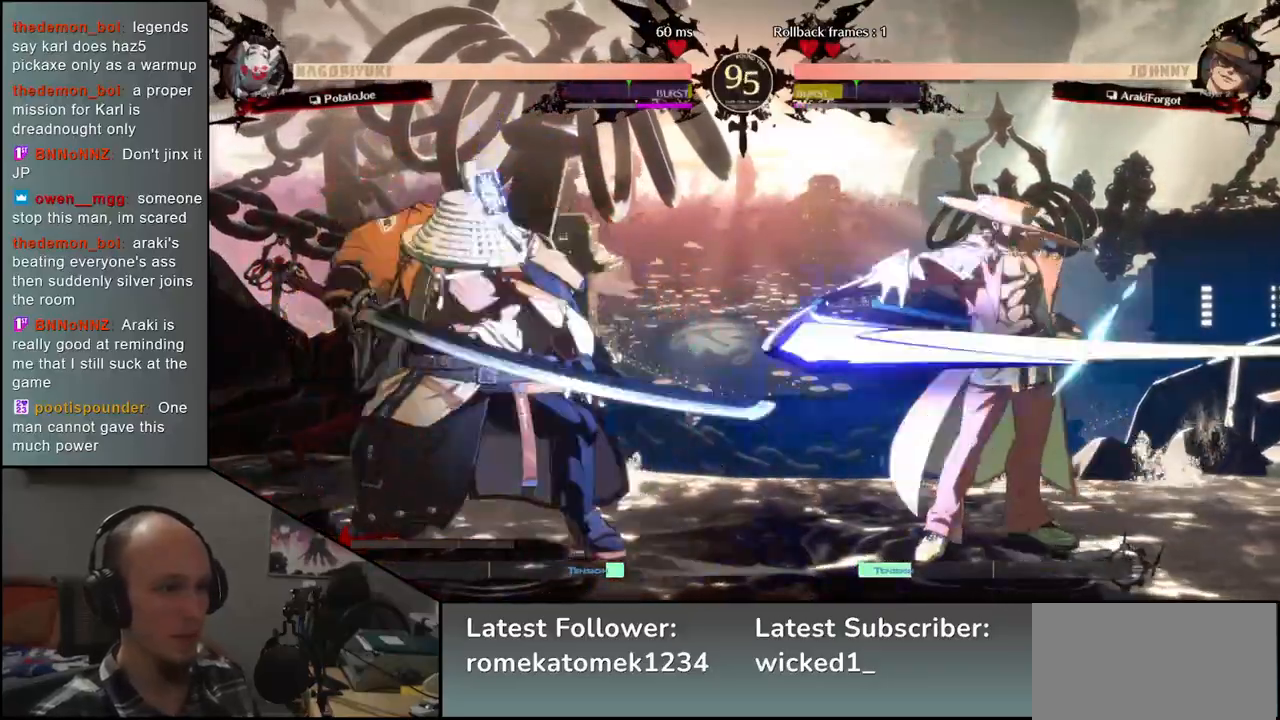
{"buttons": [], "left_stick": "left", "events": []}